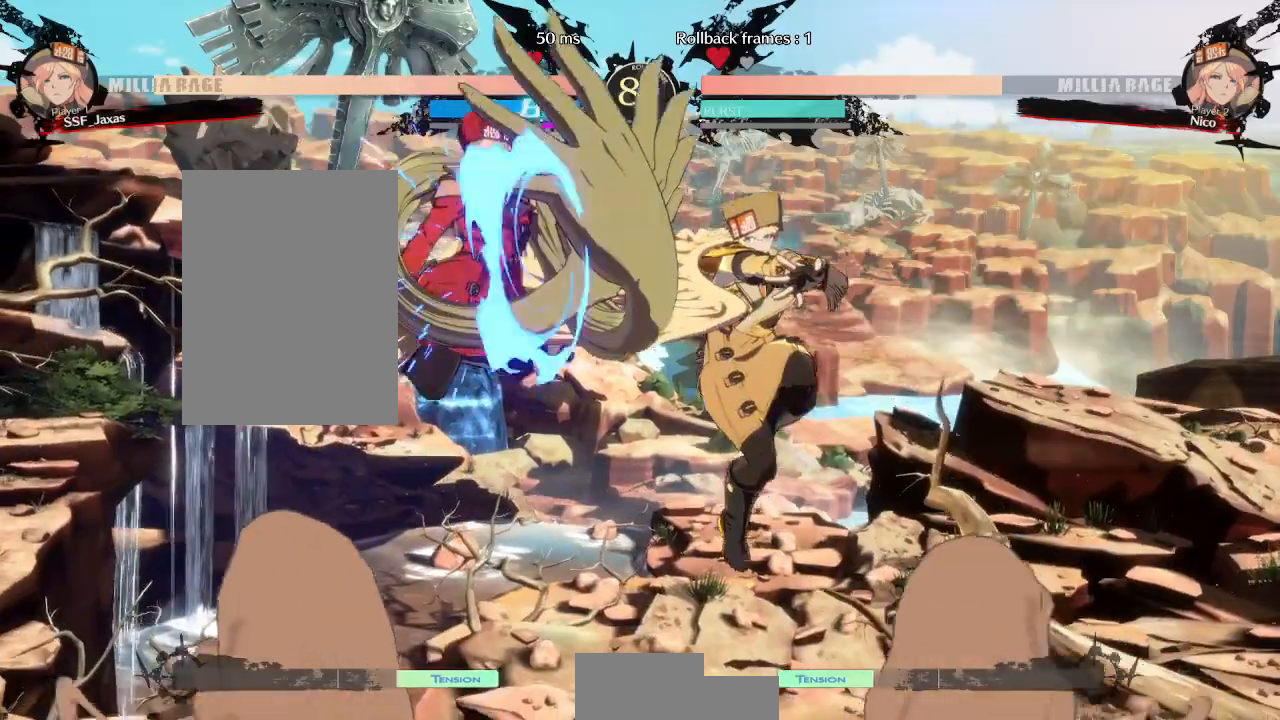
Gameplay with a controller (arcade stick); each line is a JSON object with the inputs held at the frame after it (dt_ms = milliseconds from this image to that frame). "events" lists button and stick changes between this image and that frame as [ms after this image, input, new state], when the widget could be followed in between. Not read: L3 R3 START.
{"dt_ms": 500, "buttons": ["DPAD_LEFT"], "events": [[33, "TRIANGLE", "down"], [150, "TRIANGLE", "up"]]}
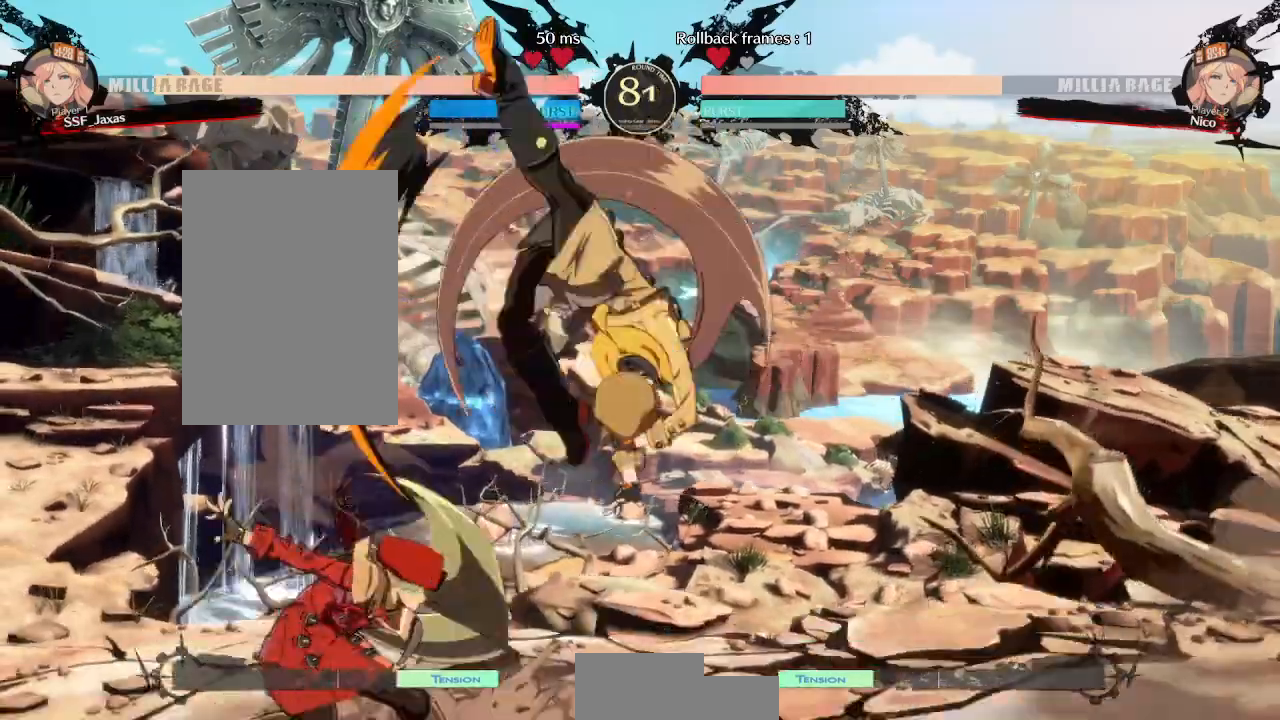
{"dt_ms": 500, "buttons": ["DPAD_LEFT"], "events": [[133, "R2", "down"], [267, "R2", "up"]]}
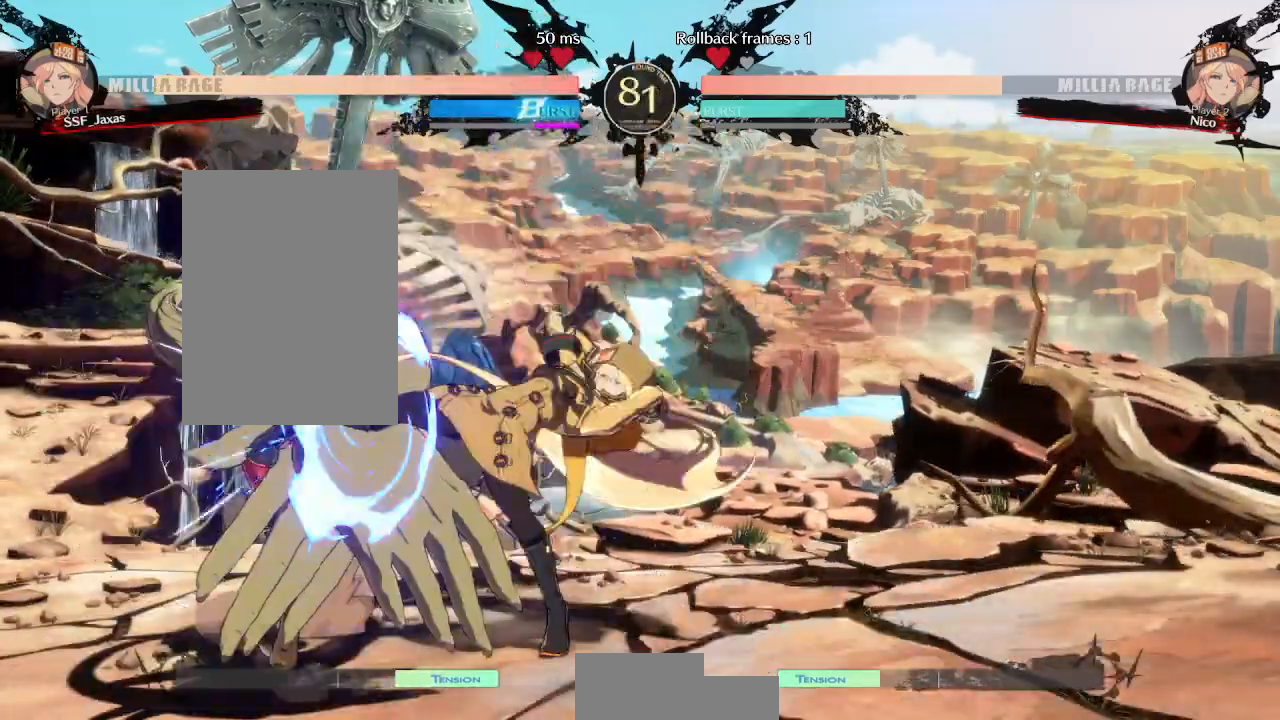
{"dt_ms": 1000, "buttons": ["DPAD_DOWN", "DPAD_LEFT"]}
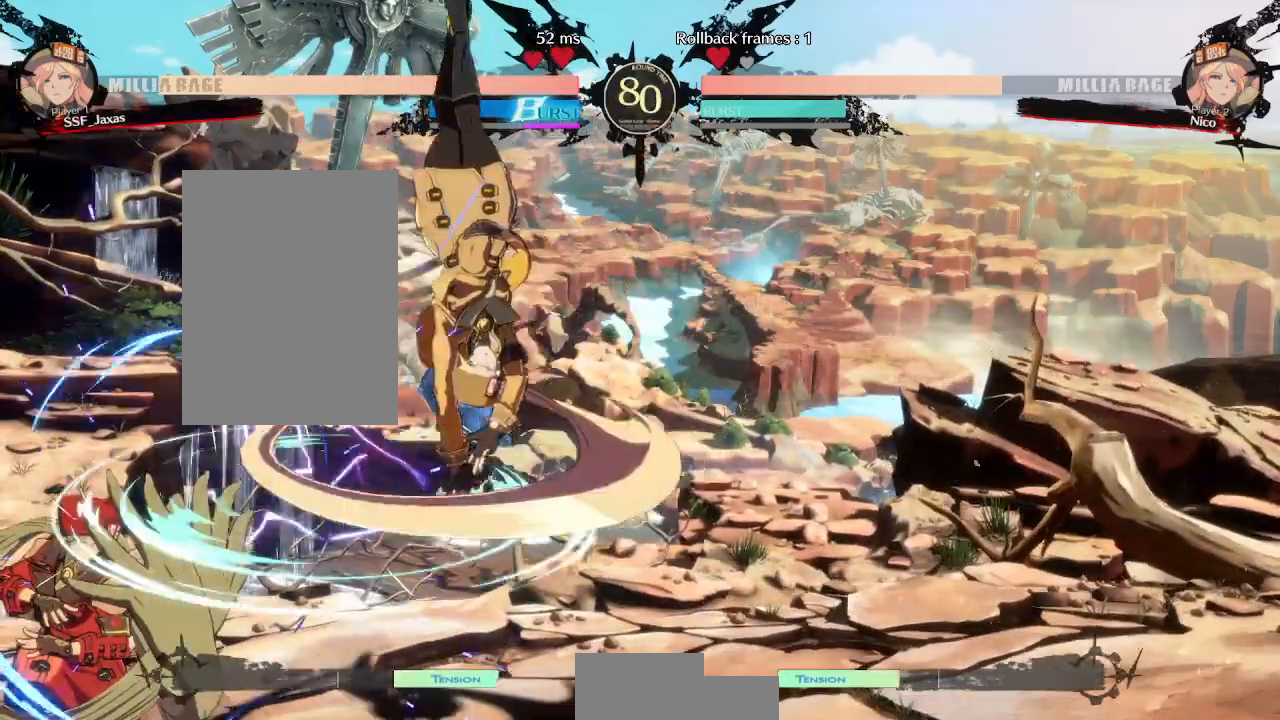
{"dt_ms": 500, "buttons": []}